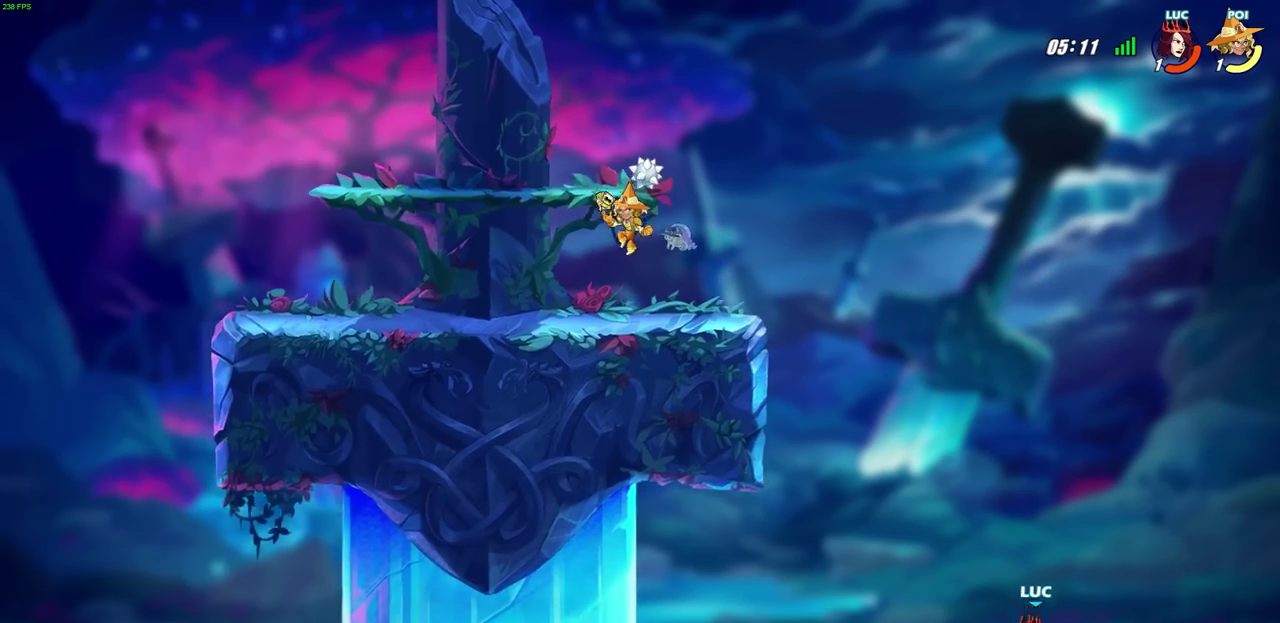
Gameplay with a controller (PlayStation layout); each line is a JSON object with the inputs held at the frame after it (dt_ms = milliseconds from this image to that frame). "events" lists button and stick changes between this image and that frame as [ms after this image, input, new state], when the widget could be followed in between. Not read: R1.
{"dt_ms": 700, "buttons": [], "left_stick": "left", "right_stick": "center", "events": [[17, "CROSS", "down"], [133, "CROSS", "up"], [167, "left_stick", "up-left"], [183, "CIRCLE", "down"], [217, "left_stick", "left"], [300, "CIRCLE", "up"], [317, "left_stick", "up"], [417, "left_stick", "center"], [617, "left_stick", "left"]]}
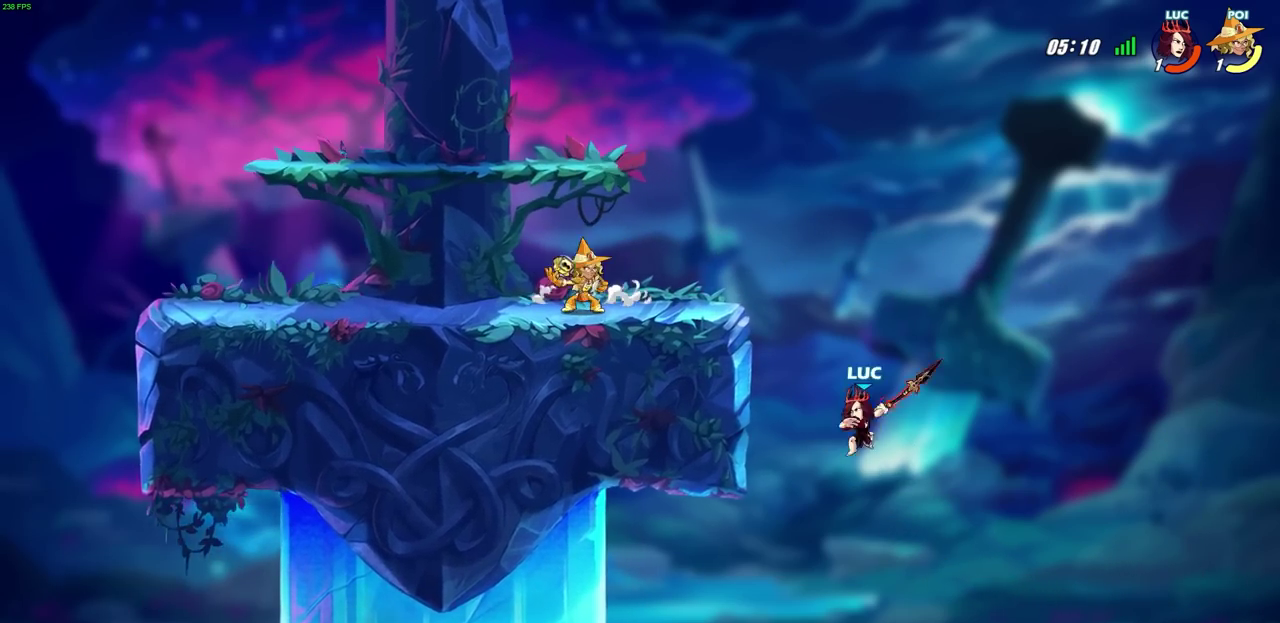
{"dt_ms": 700, "buttons": [], "left_stick": "down-left", "right_stick": "center", "events": [[333, "left_stick", "down-right"], [550, "left_stick", "down-left"]]}
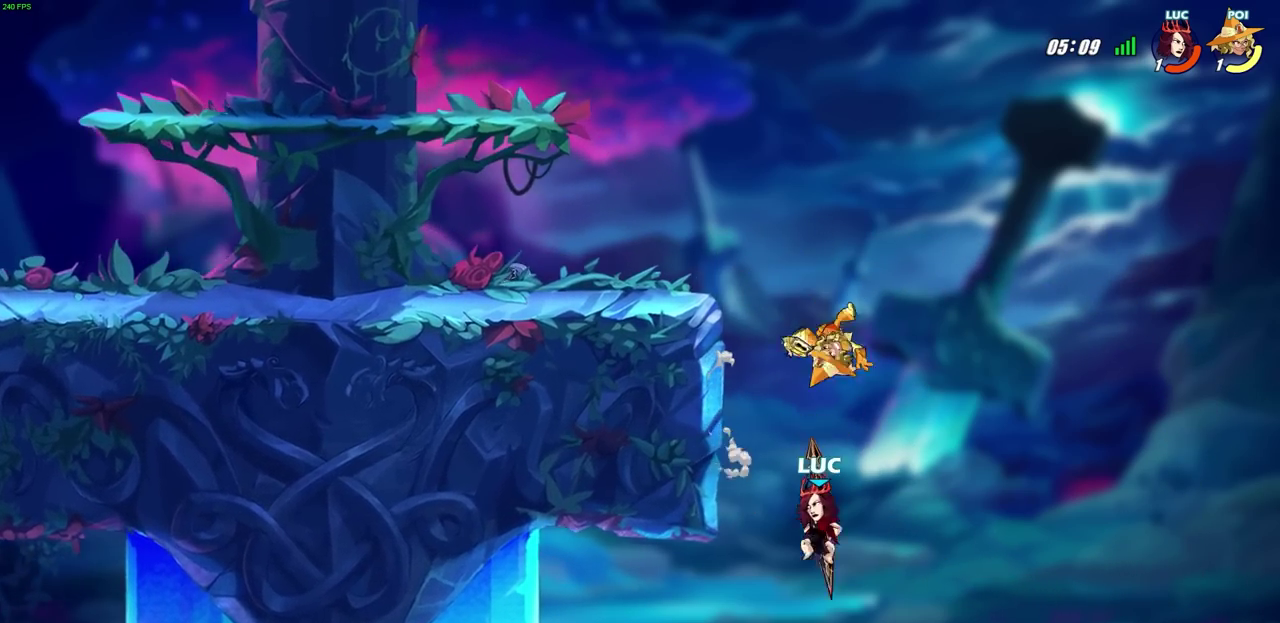
{"dt_ms": 300, "buttons": [], "left_stick": "center", "right_stick": "center", "events": [[100, "R2", "down"], [100, "left_stick", "center"], [117, "CIRCLE", "down"], [200, "CIRCLE", "up"], [200, "R2", "up"]]}
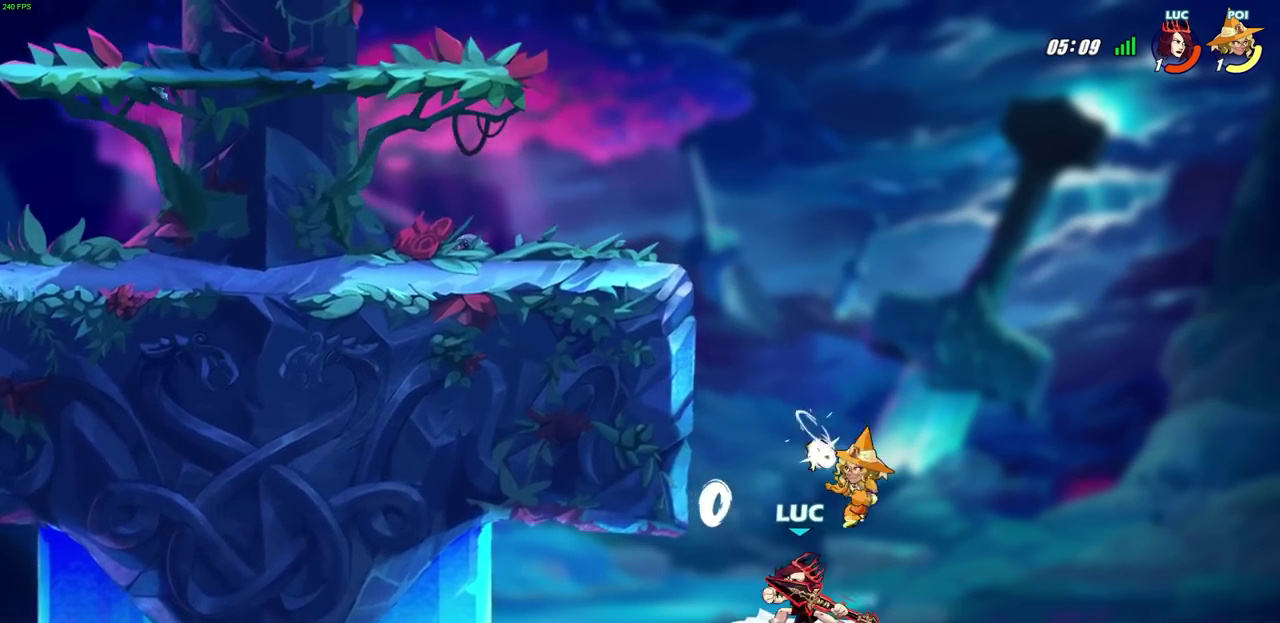
{"dt_ms": 600, "buttons": [], "left_stick": "down-left", "right_stick": "center"}
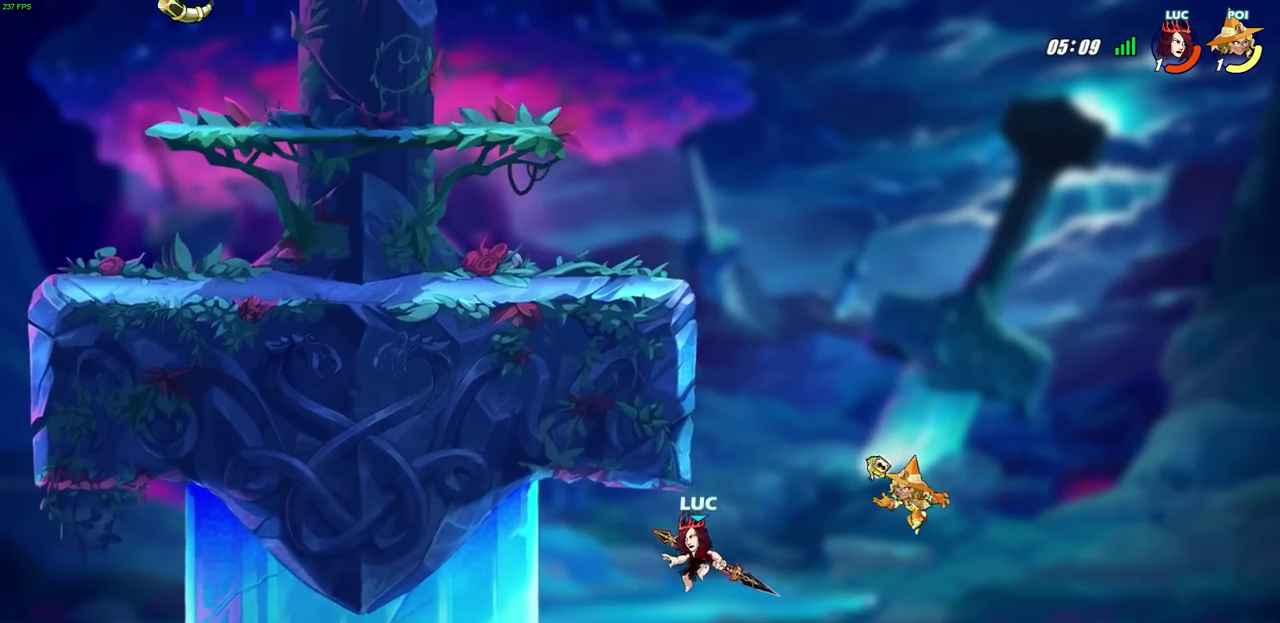
{"dt_ms": 400, "buttons": ["CIRCLE"], "left_stick": "left", "right_stick": "center"}
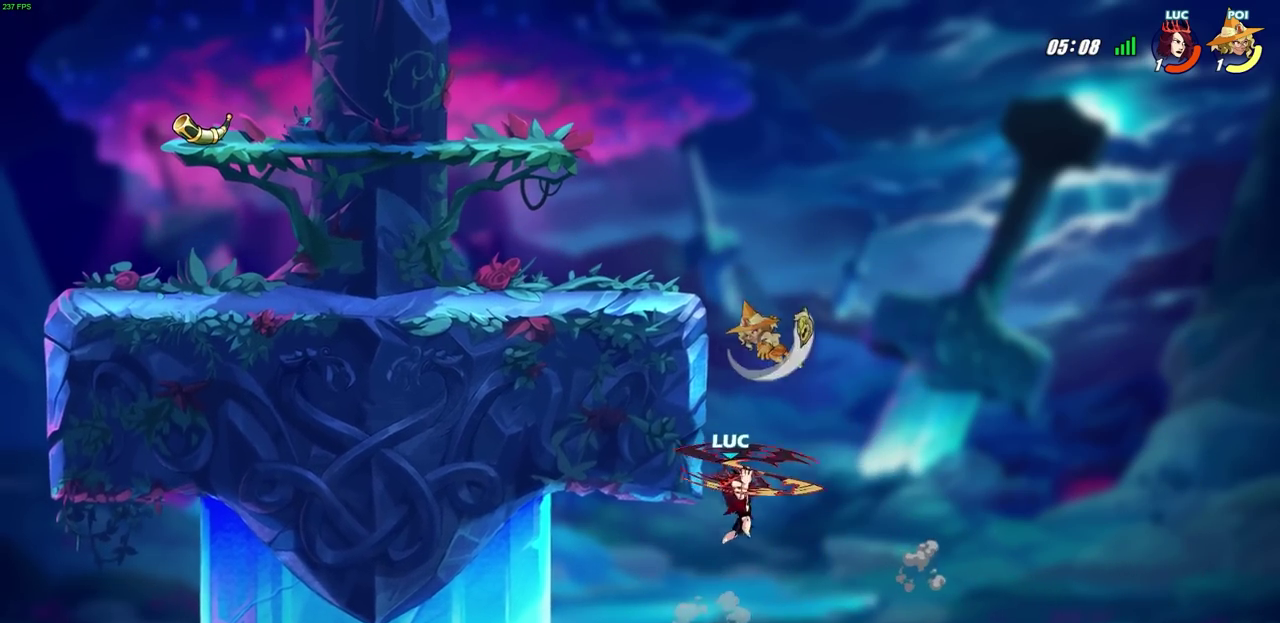
{"dt_ms": 300, "buttons": ["CIRCLE"], "left_stick": "left", "right_stick": "center", "events": []}
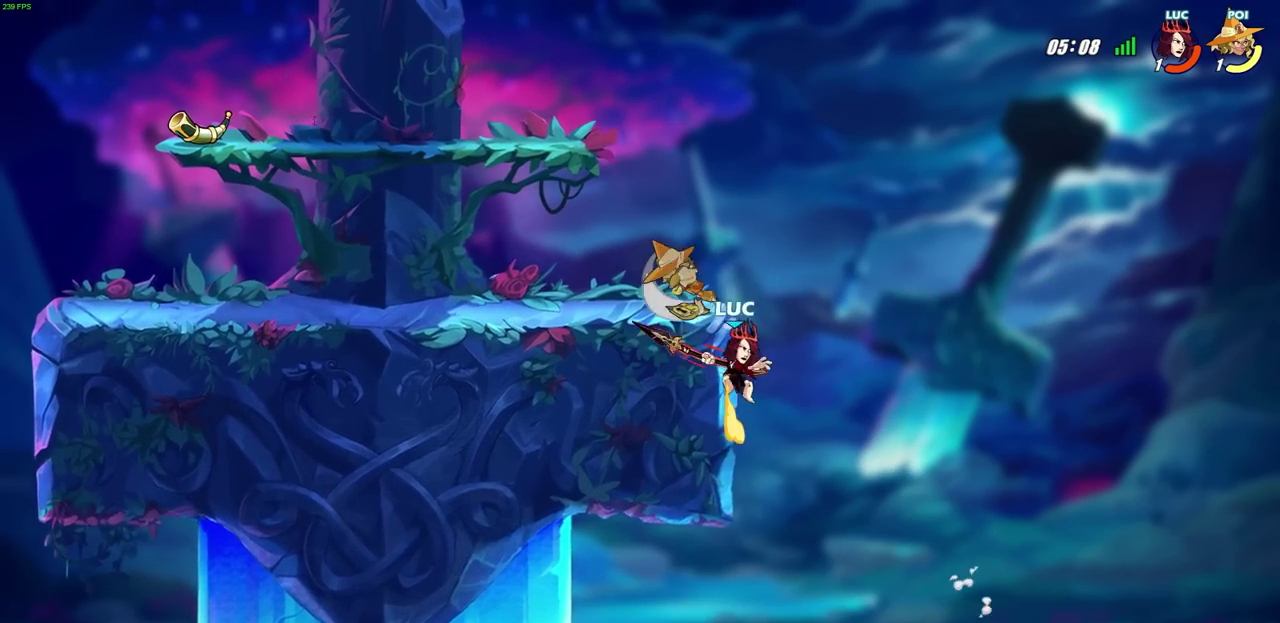
{"dt_ms": 700, "buttons": ["CROSS"], "left_stick": "up-left", "right_stick": "center", "events": [[50, "CIRCLE", "up"], [200, "left_stick", "right"], [383, "left_stick", "down-right"], [433, "left_stick", "down-left"], [517, "left_stick", "left"], [600, "left_stick", "up-left"], [633, "CROSS", "down"]]}
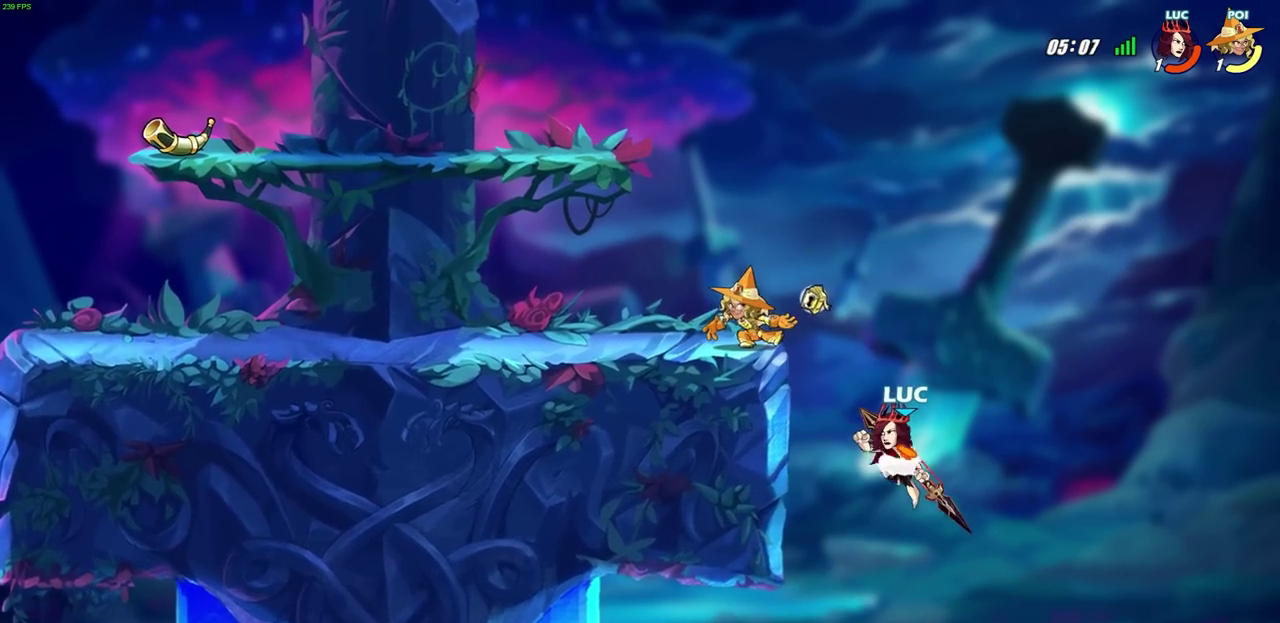
{"dt_ms": 600, "buttons": [], "left_stick": "up-left", "right_stick": "center", "events": [[83, "SQUARE", "down"], [100, "L1", "down"], [133, "CROSS", "up"], [183, "SQUARE", "up"], [217, "left_stick", "up-right"], [300, "L1", "up"], [317, "left_stick", "down-left"], [417, "left_stick", "up"], [467, "left_stick", "down-right"], [517, "left_stick", "up-left"]]}
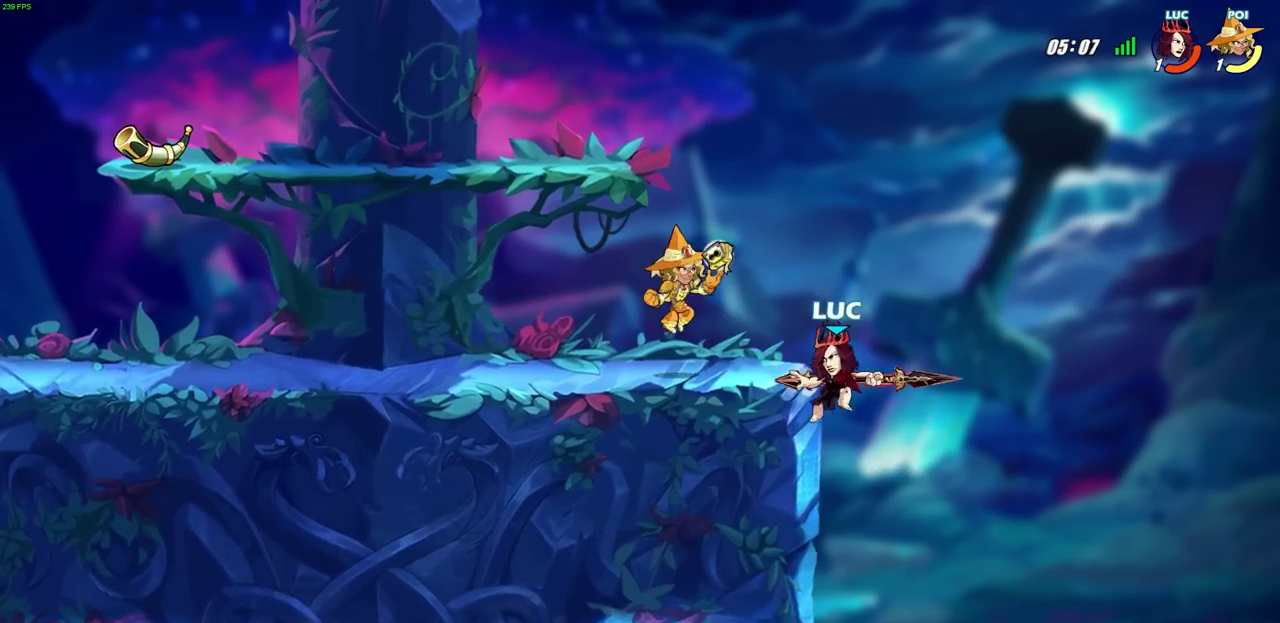
{"dt_ms": 400, "buttons": ["CIRCLE", "R2"], "left_stick": "center", "right_stick": "center", "events": [[17, "L1", "down"], [167, "left_stick", "right"], [183, "L1", "up"], [233, "left_stick", "up-left"], [350, "left_stick", "center"], [367, "R2", "down"], [383, "CIRCLE", "down"]]}
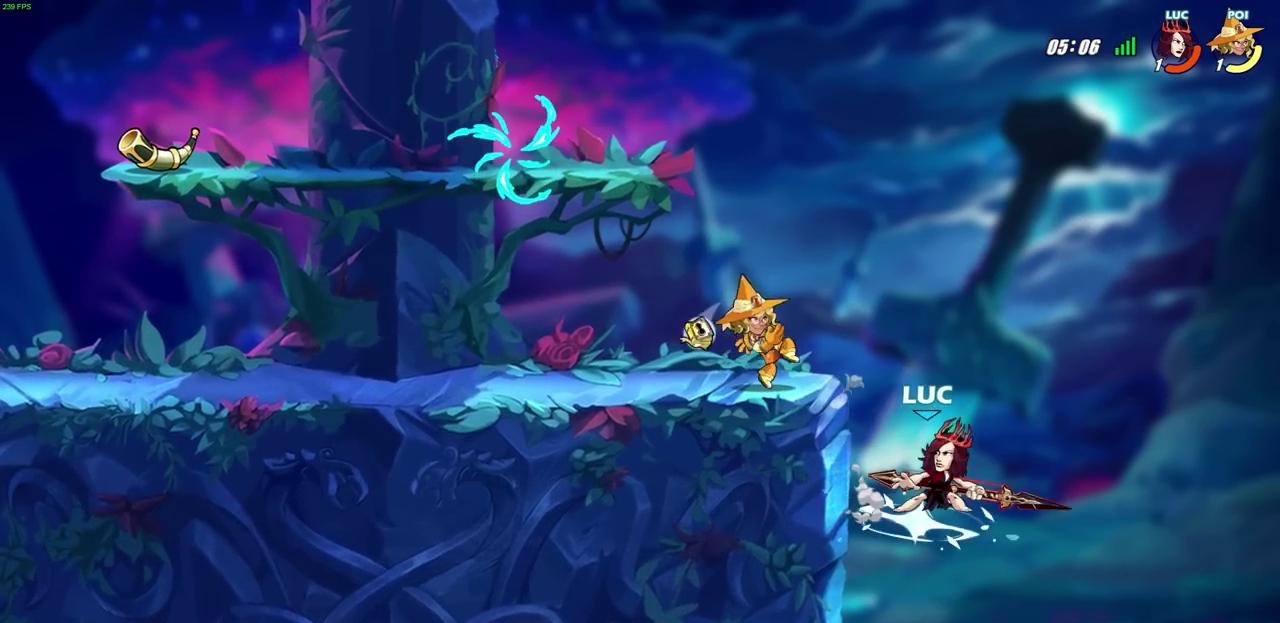
{"dt_ms": 300, "buttons": [], "left_stick": "left", "right_stick": "center", "events": [[83, "CIRCLE", "up"], [83, "R2", "up"], [133, "left_stick", "left"]]}
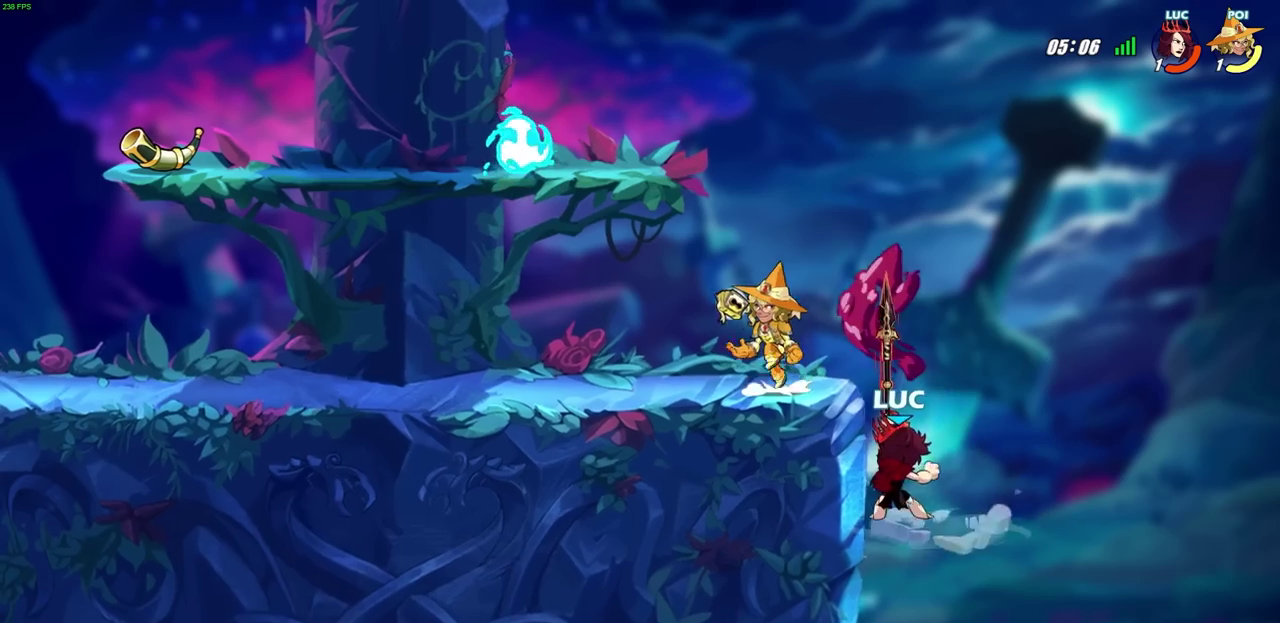
{"dt_ms": 700, "buttons": ["CIRCLE"], "left_stick": "up-right", "right_stick": "center", "events": [[67, "left_stick", "center"], [267, "left_stick", "up-left"], [333, "left_stick", "left"], [600, "CROSS", "down"], [617, "left_stick", "up-right"], [683, "CIRCLE", "down"], [683, "CROSS", "up"]]}
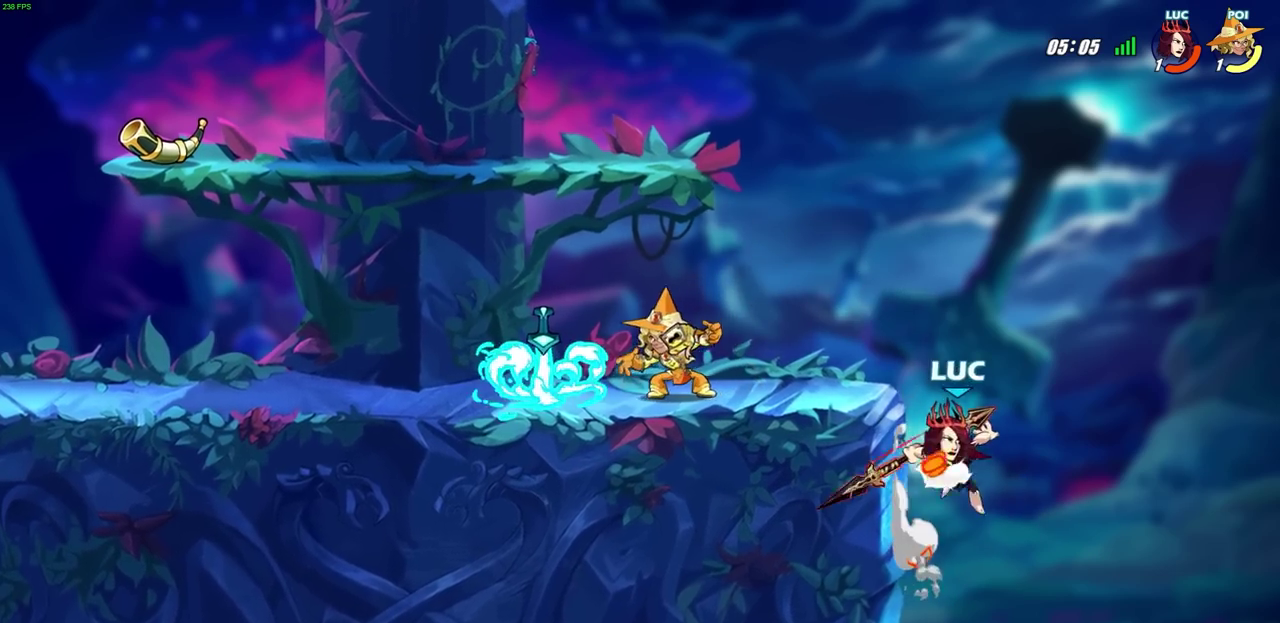
{"dt_ms": 500, "buttons": ["CIRCLE"], "left_stick": "left", "right_stick": "center", "events": [[17, "left_stick", "right"], [167, "left_stick", "up"], [217, "left_stick", "up-left"], [317, "left_stick", "left"]]}
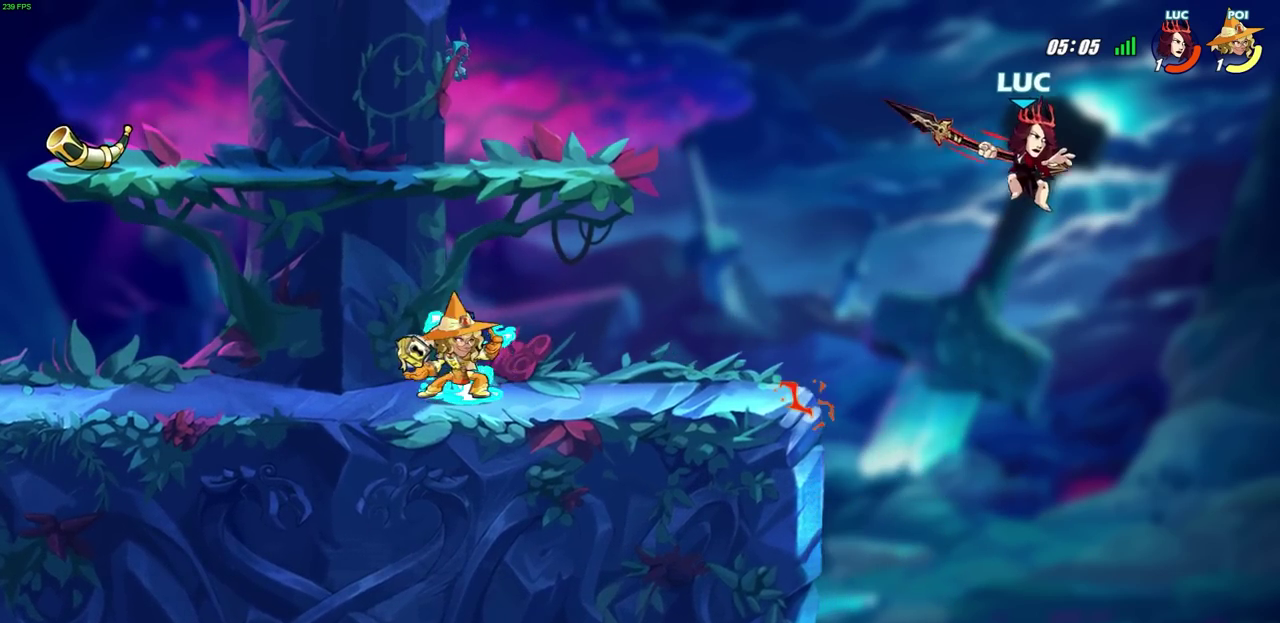
{"dt_ms": 300, "buttons": [], "left_stick": "up-left", "right_stick": "center", "events": [[17, "CIRCLE", "up"], [167, "left_stick", "right"], [300, "left_stick", "up-left"]]}
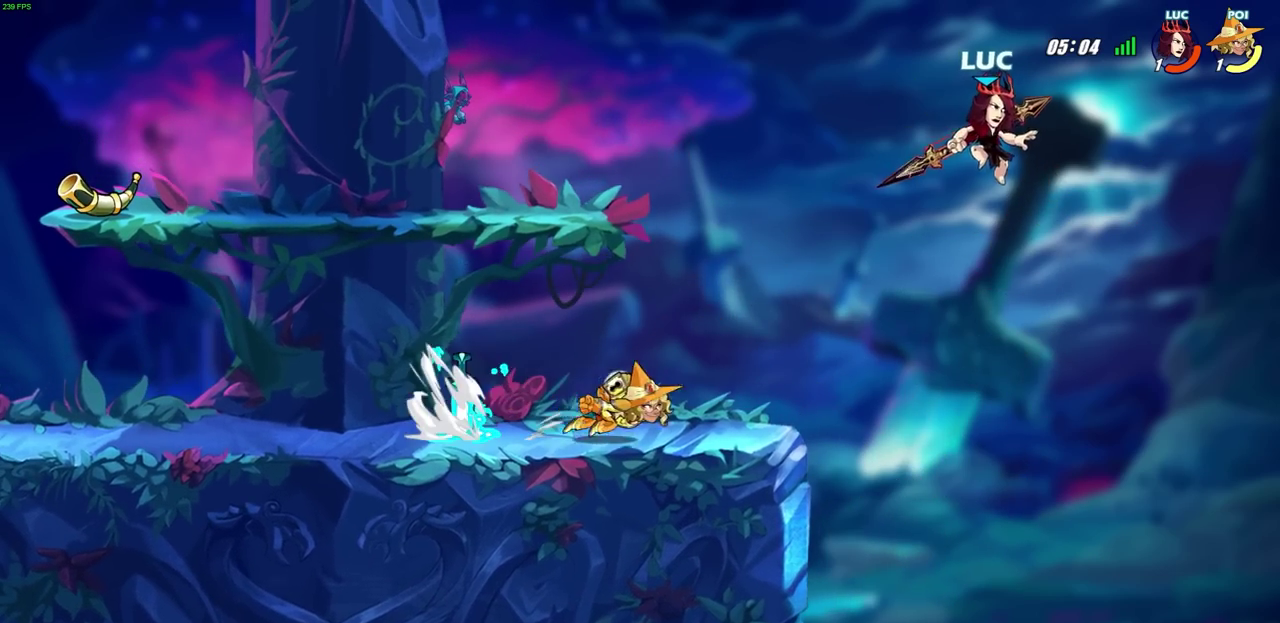
{"dt_ms": 700, "buttons": ["SQUARE"], "left_stick": "down", "right_stick": "center", "events": [[50, "left_stick", "down-right"], [150, "CROSS", "down"], [233, "left_stick", "up-left"], [300, "CROSS", "up"], [383, "left_stick", "left"], [433, "left_stick", "down-left"], [583, "left_stick", "down-right"], [667, "left_stick", "down"], [683, "SQUARE", "down"]]}
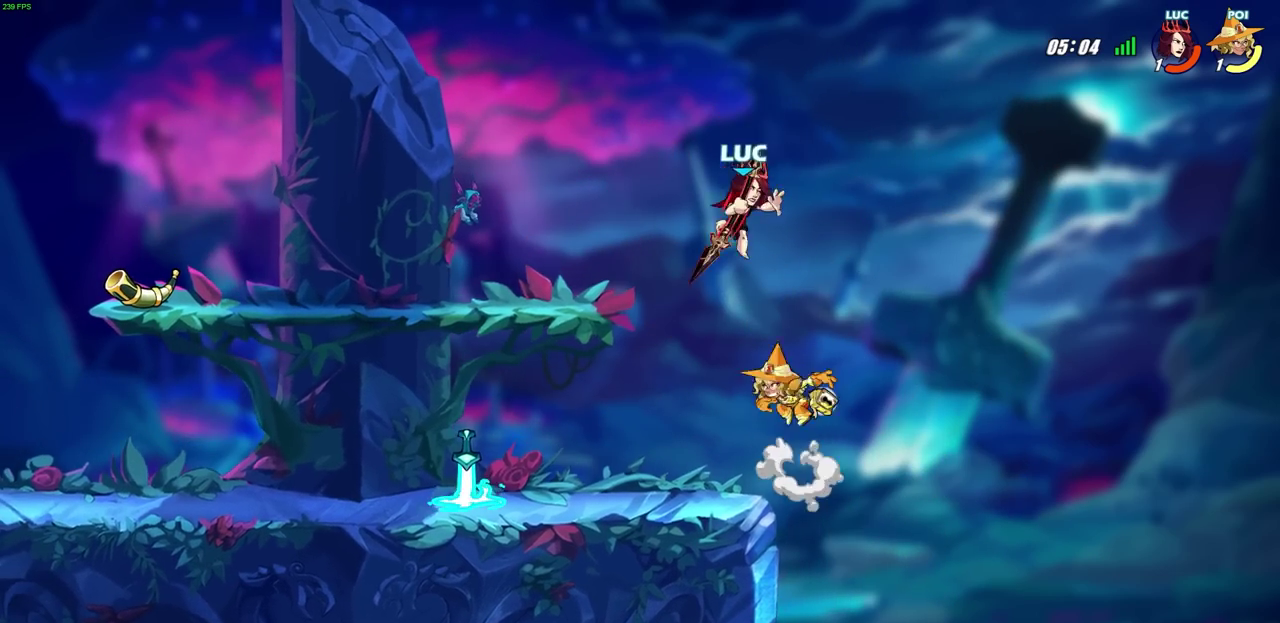
{"dt_ms": 500, "buttons": [], "left_stick": "left", "right_stick": "center"}
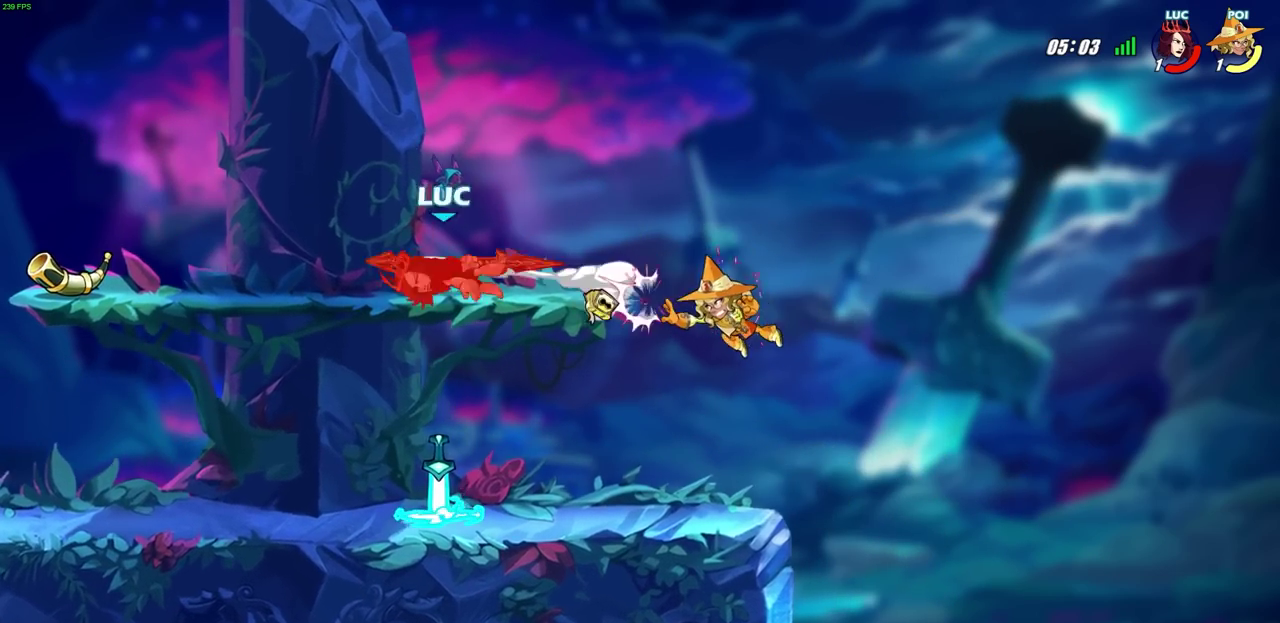
{"dt_ms": 300, "buttons": [], "left_stick": "right", "right_stick": "center", "events": [[33, "left_stick", "center"], [267, "left_stick", "right"]]}
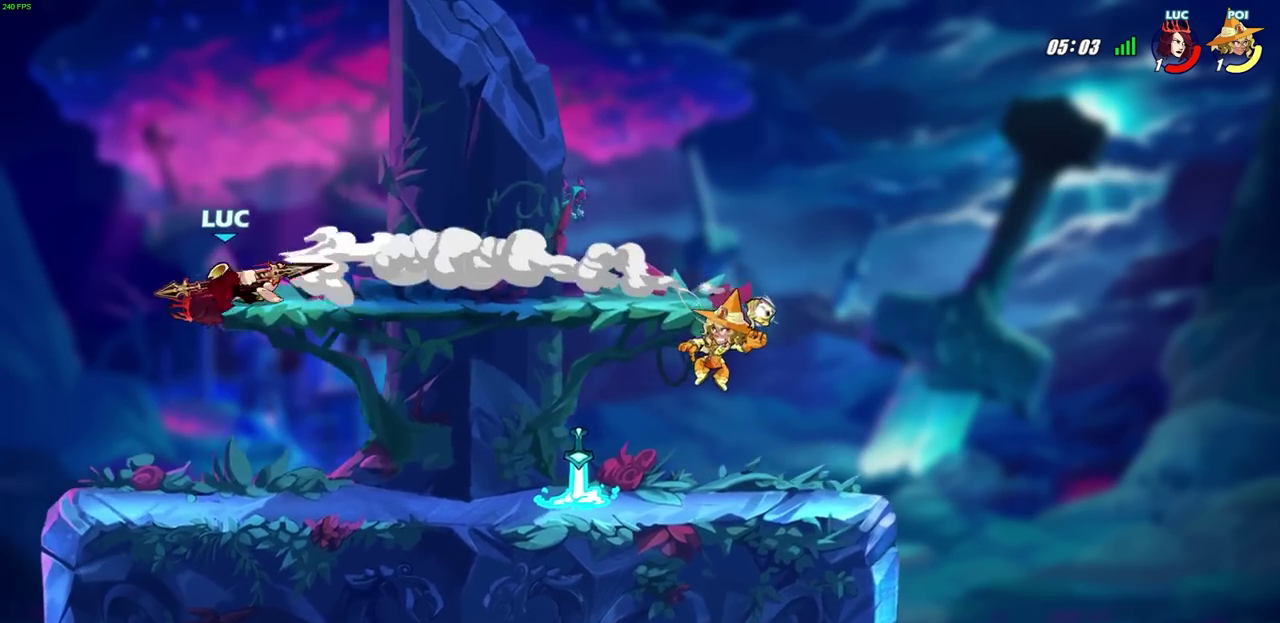
{"dt_ms": 700, "buttons": [], "left_stick": "right", "right_stick": "center", "events": [[350, "CROSS", "down"], [367, "left_stick", "up-left"], [500, "CROSS", "up"], [500, "left_stick", "right"], [617, "left_stick", "up-left"], [700, "left_stick", "right"]]}
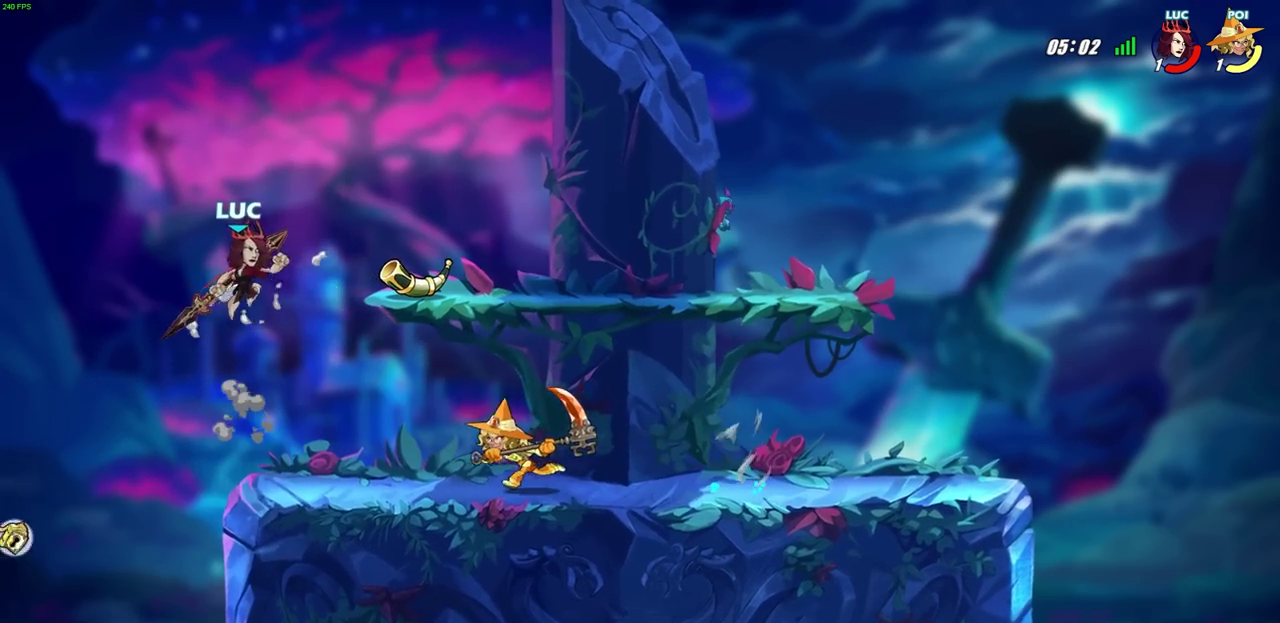
{"dt_ms": 700, "buttons": ["R2"], "left_stick": "up-right", "right_stick": "center", "events": [[100, "left_stick", "up-left"], [150, "left_stick", "center"], [650, "R2", "down"], [683, "left_stick", "up-right"]]}
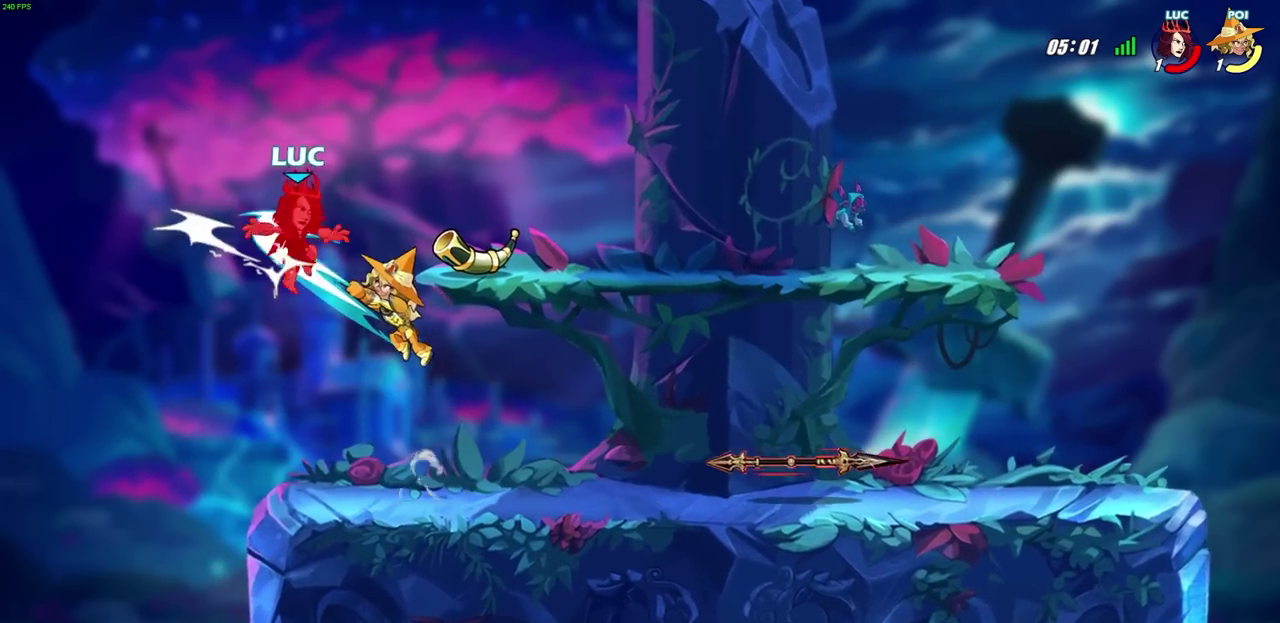
{"dt_ms": 300, "buttons": [], "left_stick": "center", "right_stick": "center", "events": [[67, "left_stick", "center"], [300, "R2", "up"]]}
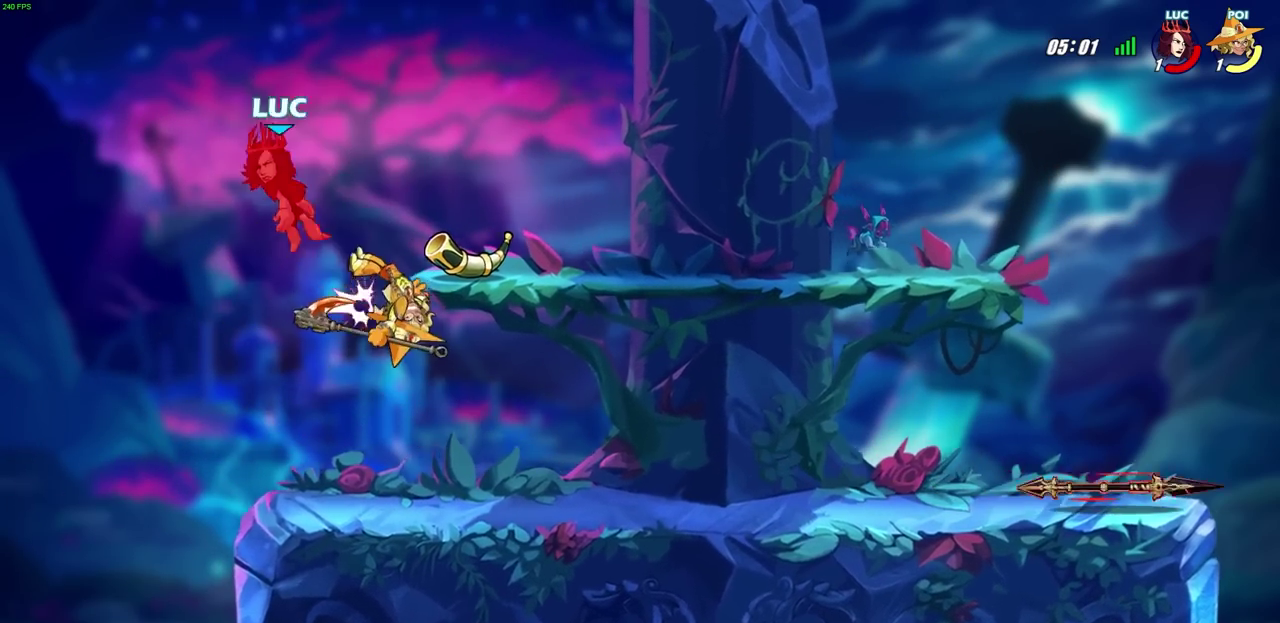
{"dt_ms": 400, "buttons": [], "left_stick": "right", "right_stick": "center", "events": [[367, "left_stick", "right"]]}
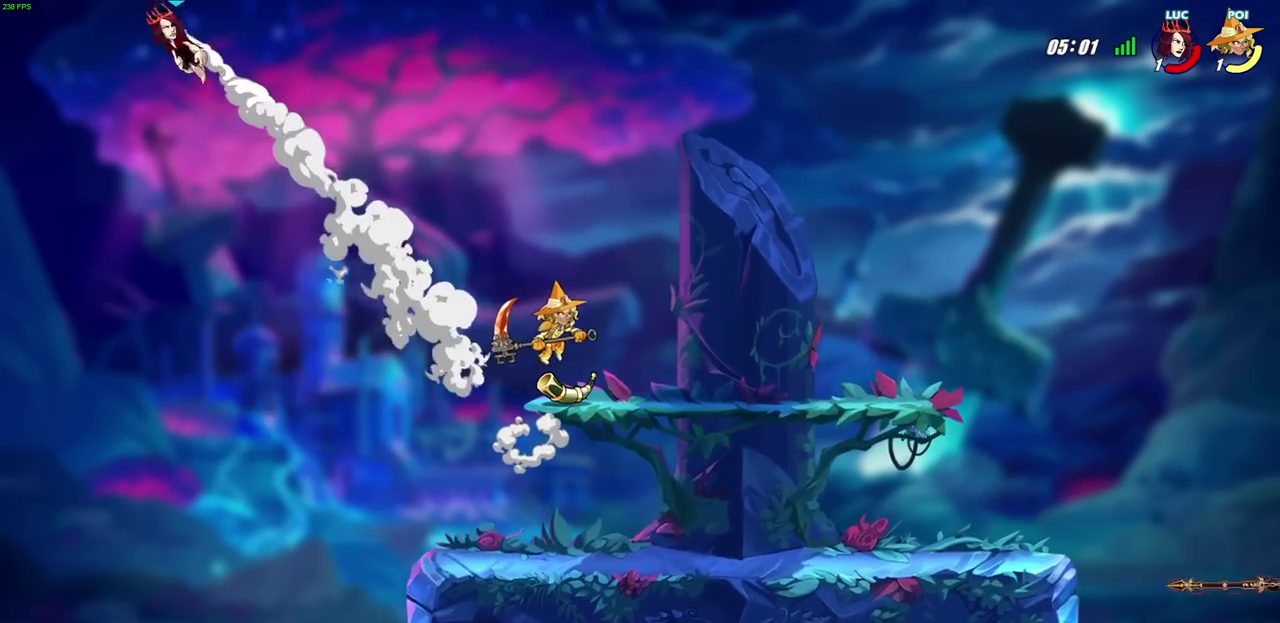
{"dt_ms": 600, "buttons": ["CROSS"], "left_stick": "right", "right_stick": "center", "events": [[167, "R2", "down"], [367, "R2", "up"], [583, "CROSS", "down"]]}
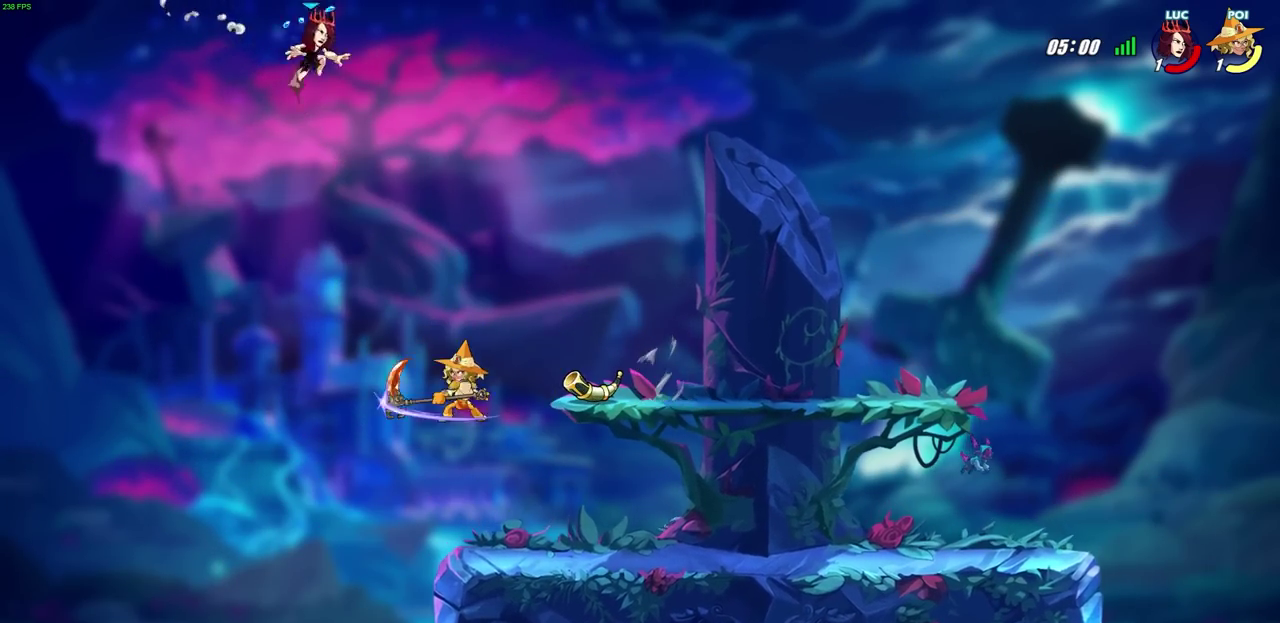
{"dt_ms": 300, "buttons": [], "left_stick": "down-left", "right_stick": "center", "events": [[83, "CROSS", "up"], [167, "left_stick", "down"], [250, "left_stick", "down-left"]]}
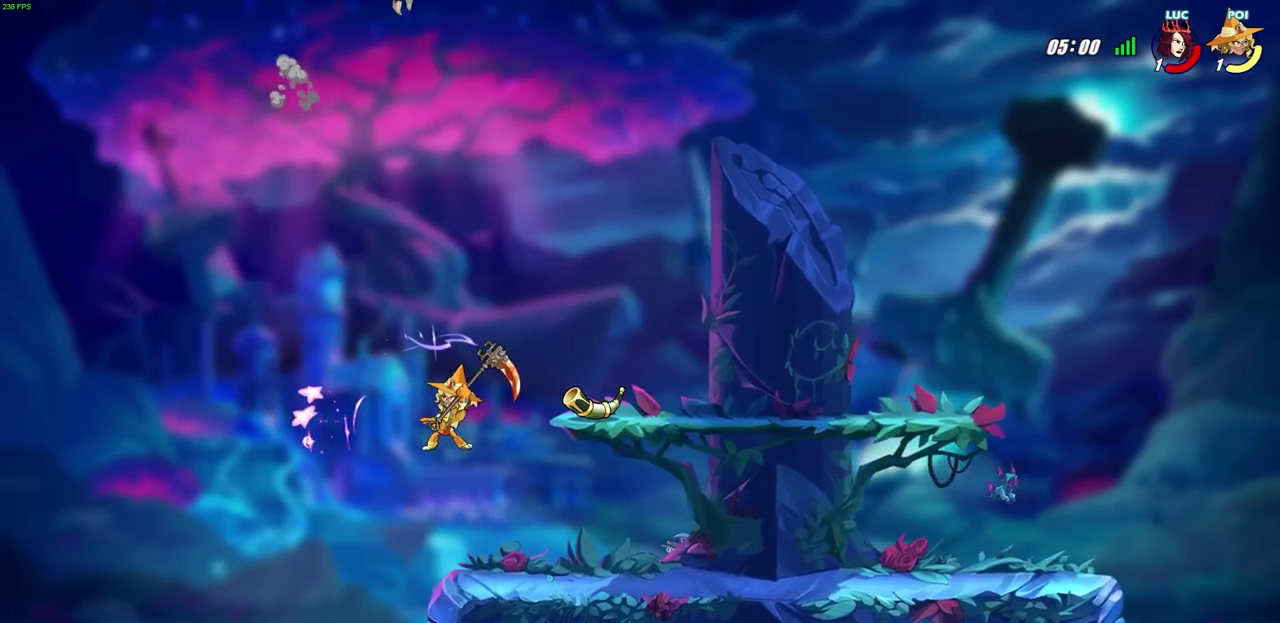
{"dt_ms": 700, "buttons": ["CIRCLE"], "left_stick": "down", "right_stick": "center", "events": [[150, "left_stick", "down"], [267, "CIRCLE", "down"]]}
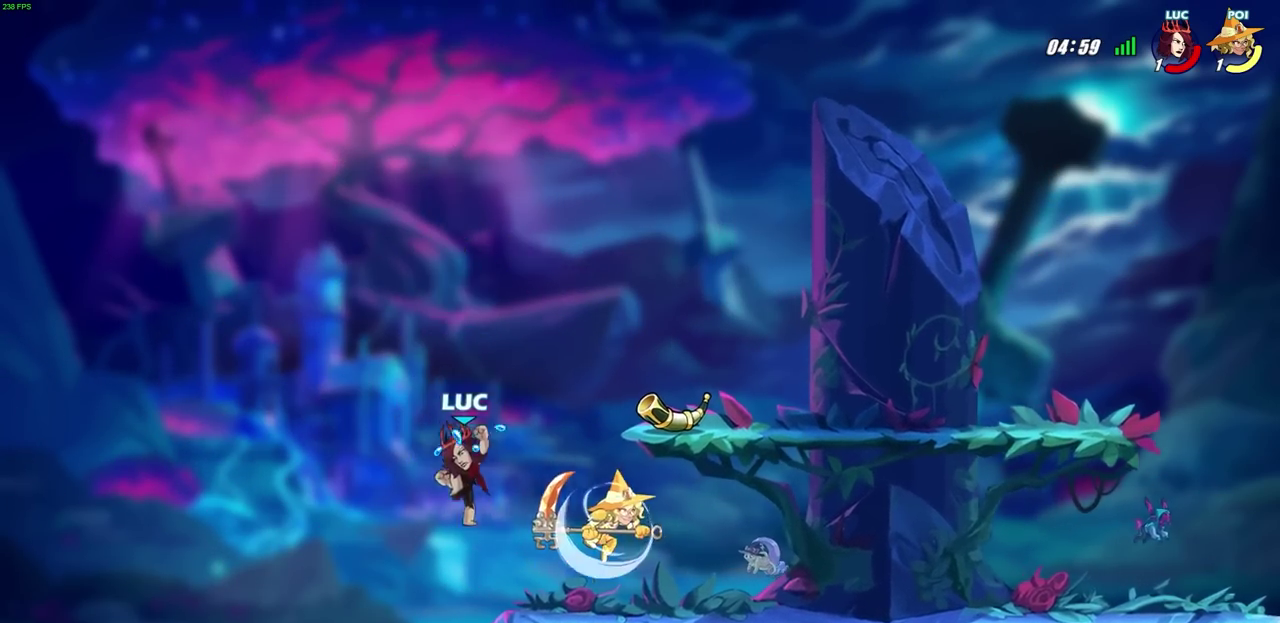
{"dt_ms": 500, "buttons": [], "left_stick": "right", "right_stick": "center", "events": [[117, "left_stick", "down-left"], [167, "CIRCLE", "up"], [167, "left_stick", "center"], [267, "left_stick", "right"]]}
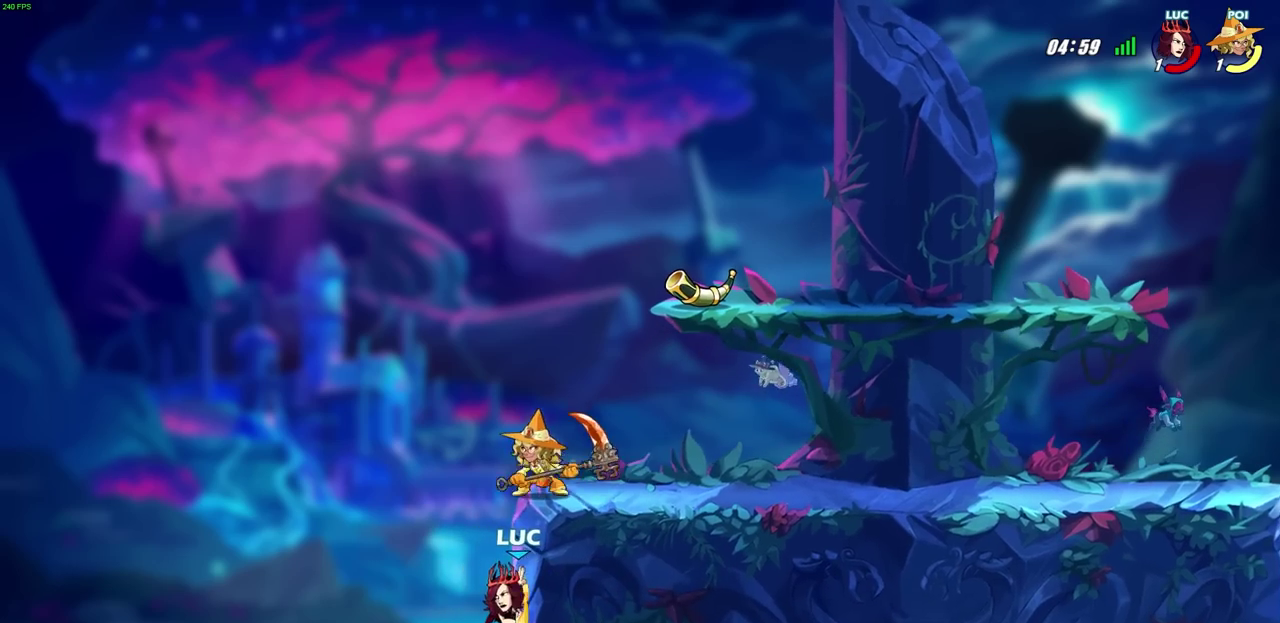
{"dt_ms": 400, "buttons": [], "left_stick": "right", "right_stick": "center", "events": [[50, "CROSS", "down"], [83, "CIRCLE", "down"], [117, "CROSS", "up"], [133, "left_stick", "up-right"], [183, "CIRCLE", "up"], [250, "left_stick", "up"], [383, "left_stick", "right"]]}
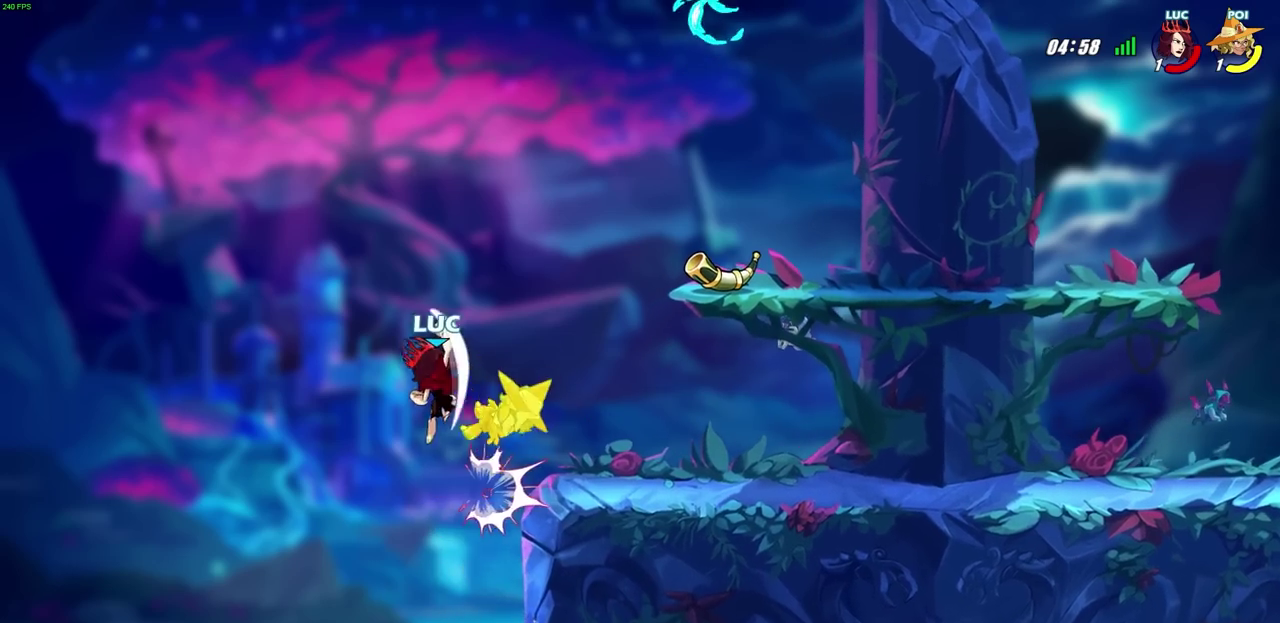
{"dt_ms": 600, "buttons": [], "left_stick": "center", "right_stick": "center", "events": [[150, "left_stick", "up-right"], [200, "left_stick", "center"], [283, "left_stick", "right"], [317, "SQUARE", "down"], [333, "left_stick", "center"], [400, "SQUARE", "up"], [500, "SQUARE", "down"], [600, "SQUARE", "up"]]}
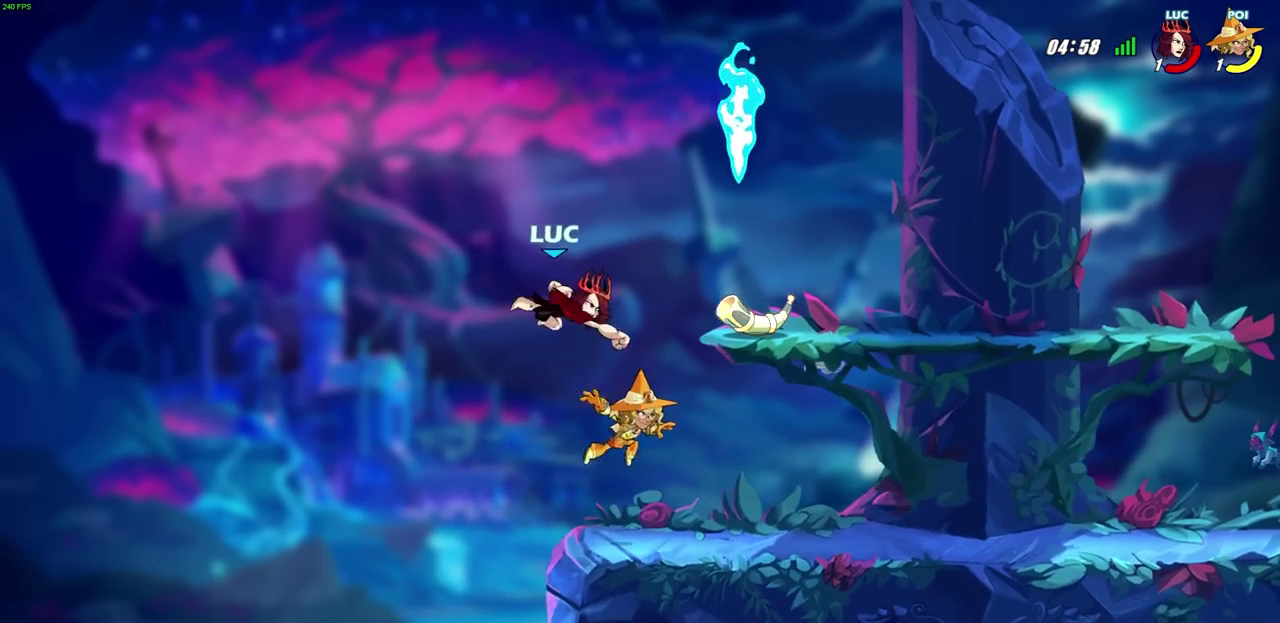
{"dt_ms": 700, "buttons": [], "left_stick": "center", "right_stick": "center", "events": [[17, "left_stick", "right"], [317, "left_stick", "down"], [383, "left_stick", "right"], [550, "SQUARE", "down"], [600, "left_stick", "center"], [617, "SQUARE", "up"]]}
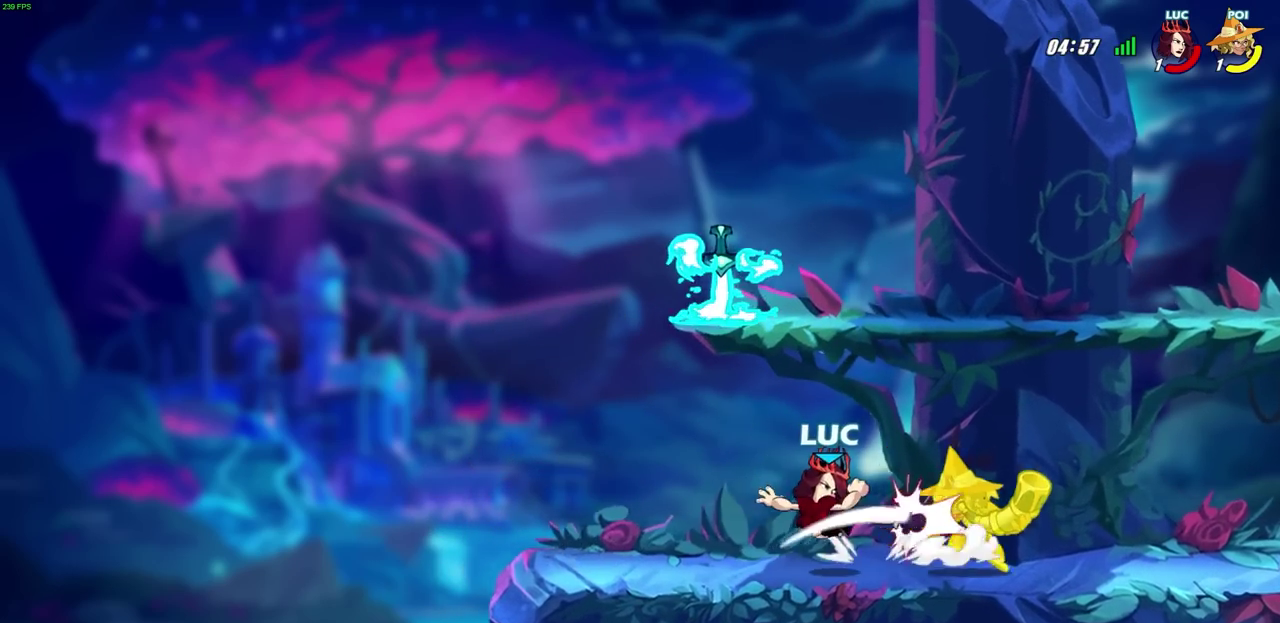
{"dt_ms": 300, "buttons": ["R2"], "left_stick": "right", "right_stick": "center", "events": [[183, "left_stick", "right"], [250, "R2", "down"]]}
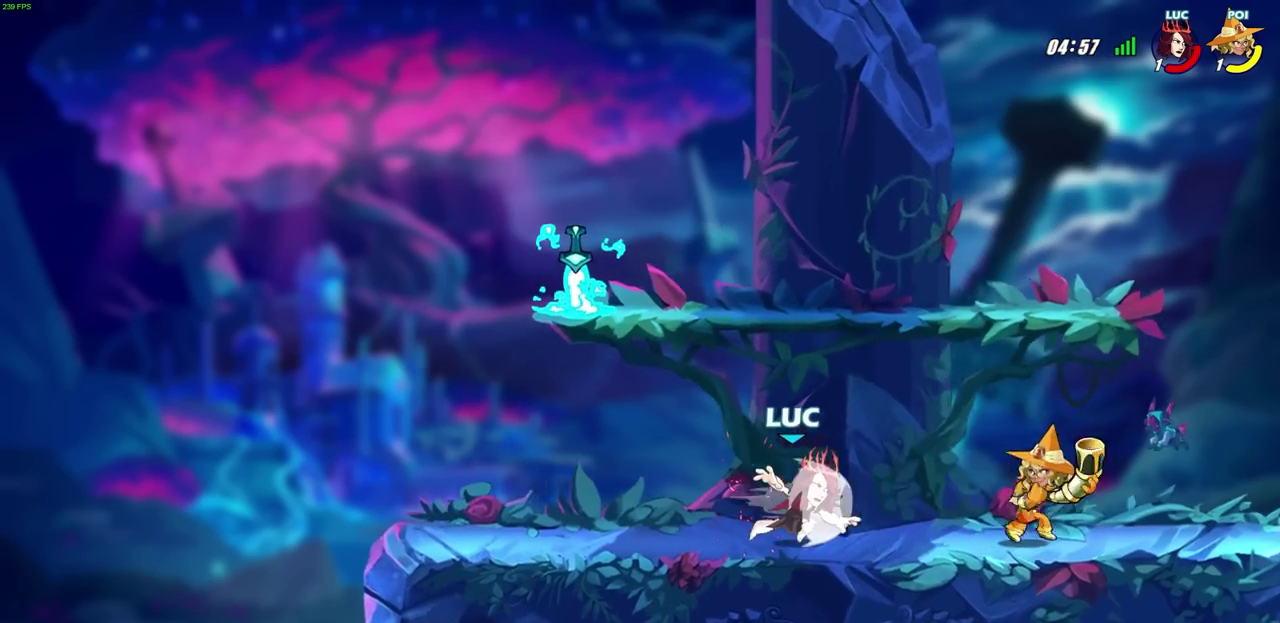
{"dt_ms": 400, "buttons": [], "left_stick": "center", "right_stick": "center", "events": [[67, "SQUARE", "down"], [67, "left_stick", "down"], [117, "R2", "up"], [183, "SQUARE", "up"], [183, "left_stick", "center"]]}
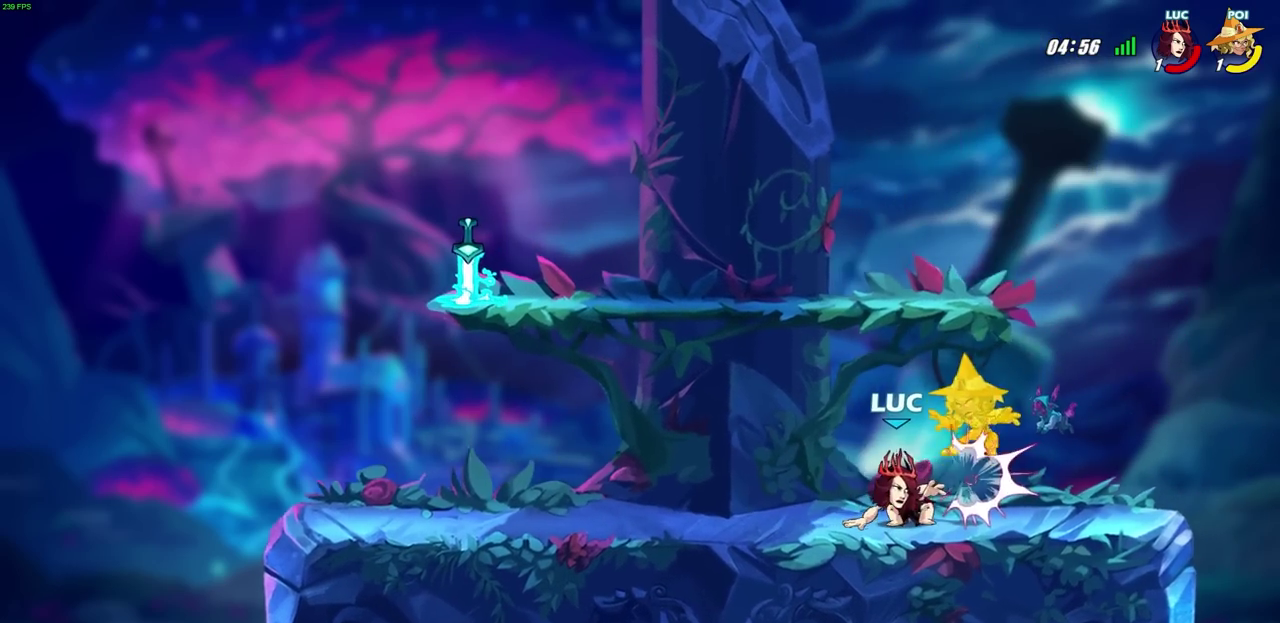
{"dt_ms": 700, "buttons": [], "left_stick": "up-right", "right_stick": "center", "events": [[17, "left_stick", "right"], [150, "CROSS", "down"], [167, "left_stick", "center"], [217, "CIRCLE", "down"], [217, "CROSS", "up"], [283, "CIRCLE", "up"], [350, "left_stick", "left"], [617, "left_stick", "up-right"]]}
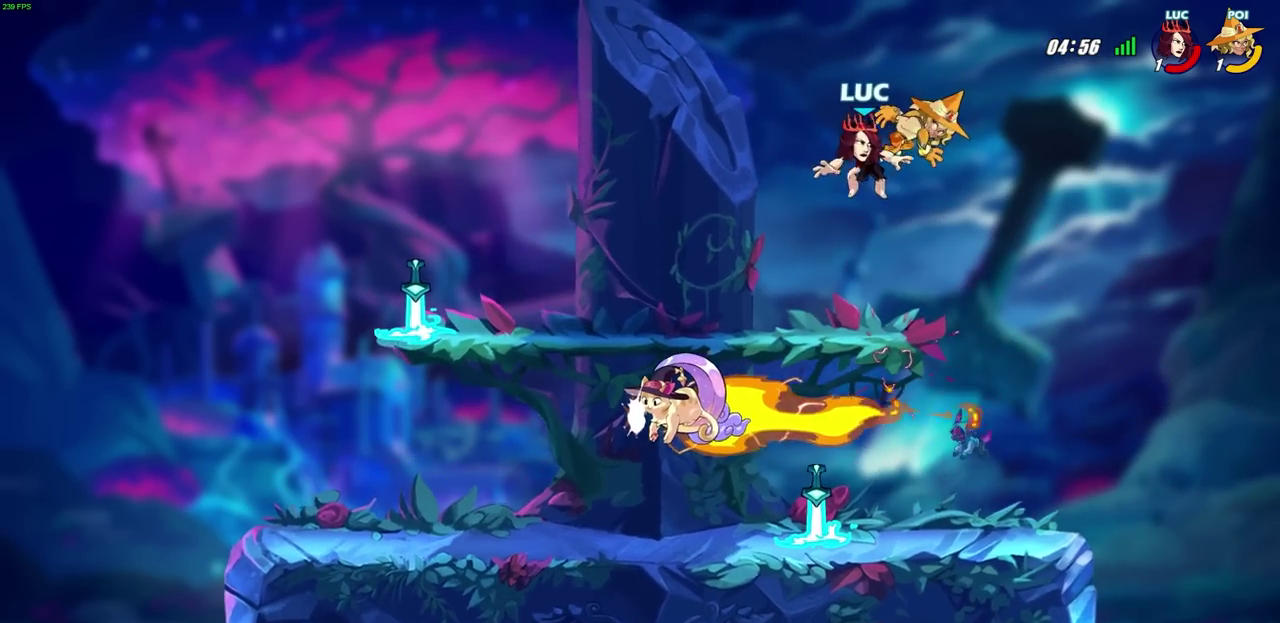
{"dt_ms": 400, "buttons": [], "left_stick": "center", "right_stick": "center", "events": [[33, "left_stick", "right"], [100, "SQUARE", "down"], [117, "left_stick", "down"], [183, "SQUARE", "up"], [183, "left_stick", "center"]]}